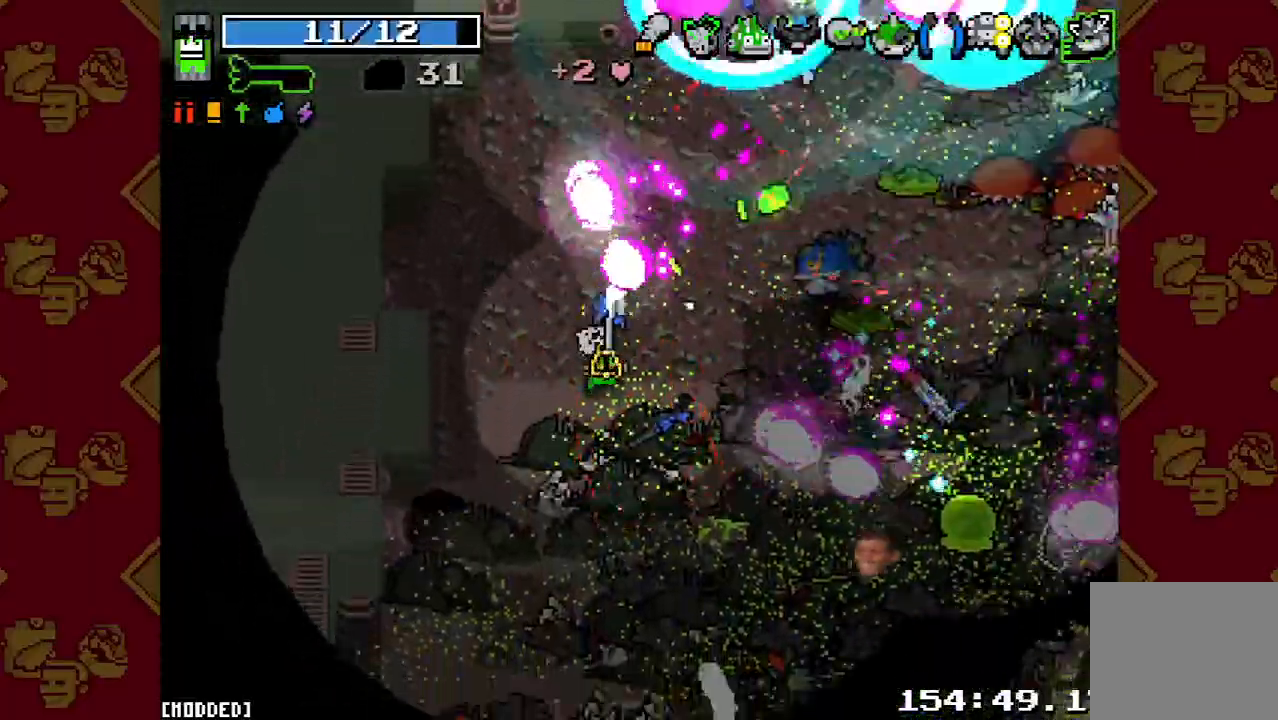
Gameplay with a controller (PlayStation layout); each line is a JSON object with the inputs held at the frame after it. "button_events" lists button changes between this image and that frame as [ms after this image, input, new state], when the widget could be followed in between (sticks are given only as held states). Not read: L3 R3.
{"buttons": ["R2"], "left_stick": "down", "right_stick": "right", "button_events": [[100, "R2", "up"], [400, "R2", "down"]]}
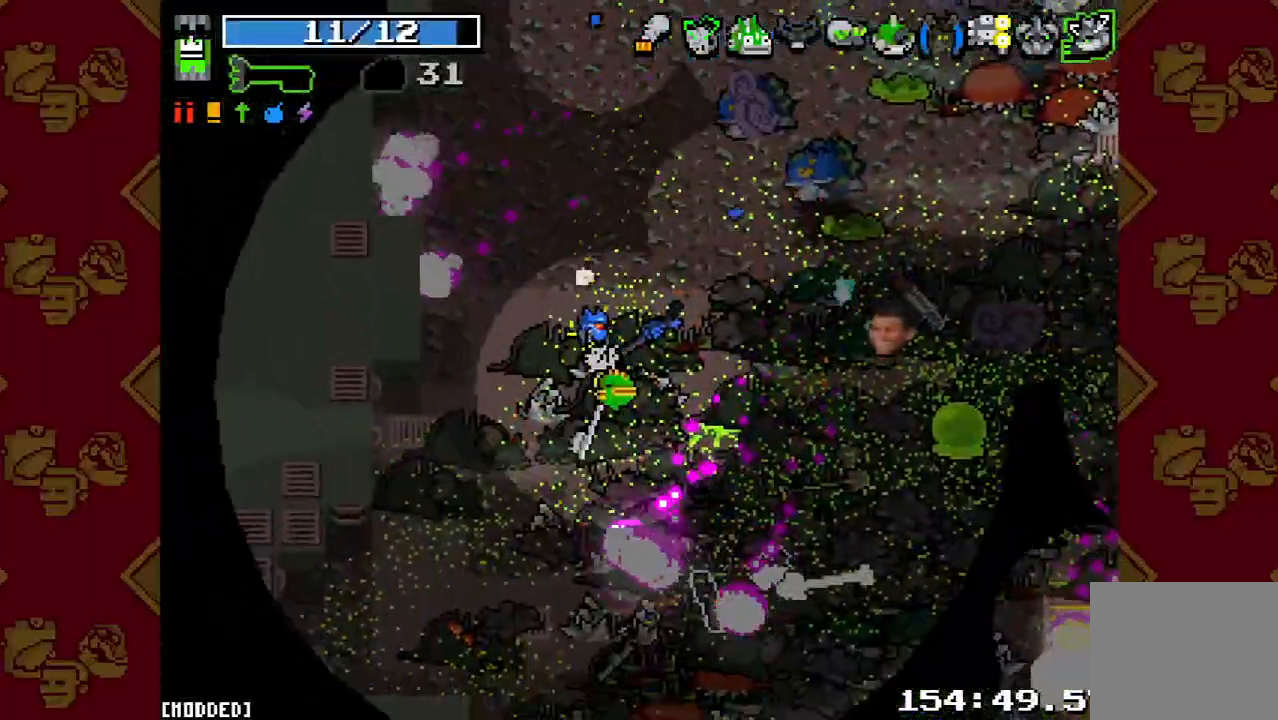
{"buttons": ["R2"], "left_stick": "down", "right_stick": "down-right", "button_events": [[33, "R2", "up"], [367, "R2", "down"]]}
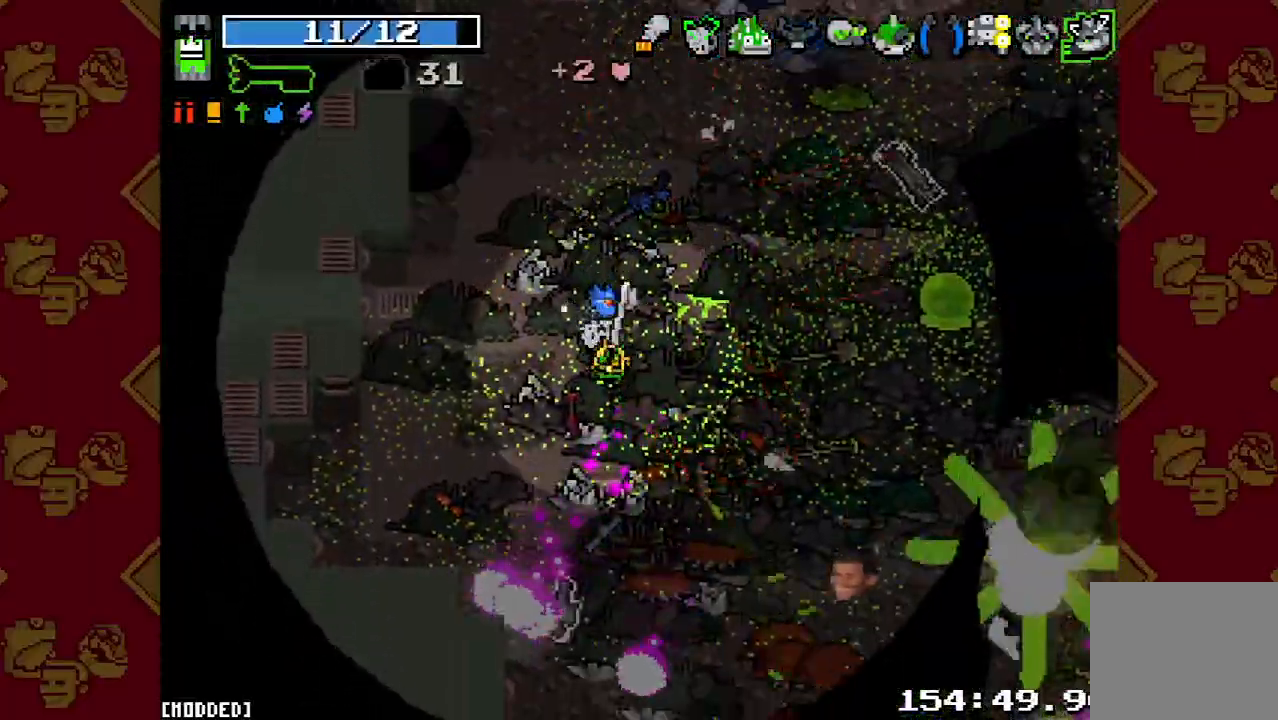
{"buttons": ["R2"], "left_stick": "down-left", "right_stick": "down-right", "button_events": [[33, "R2", "up"], [433, "R2", "down"]]}
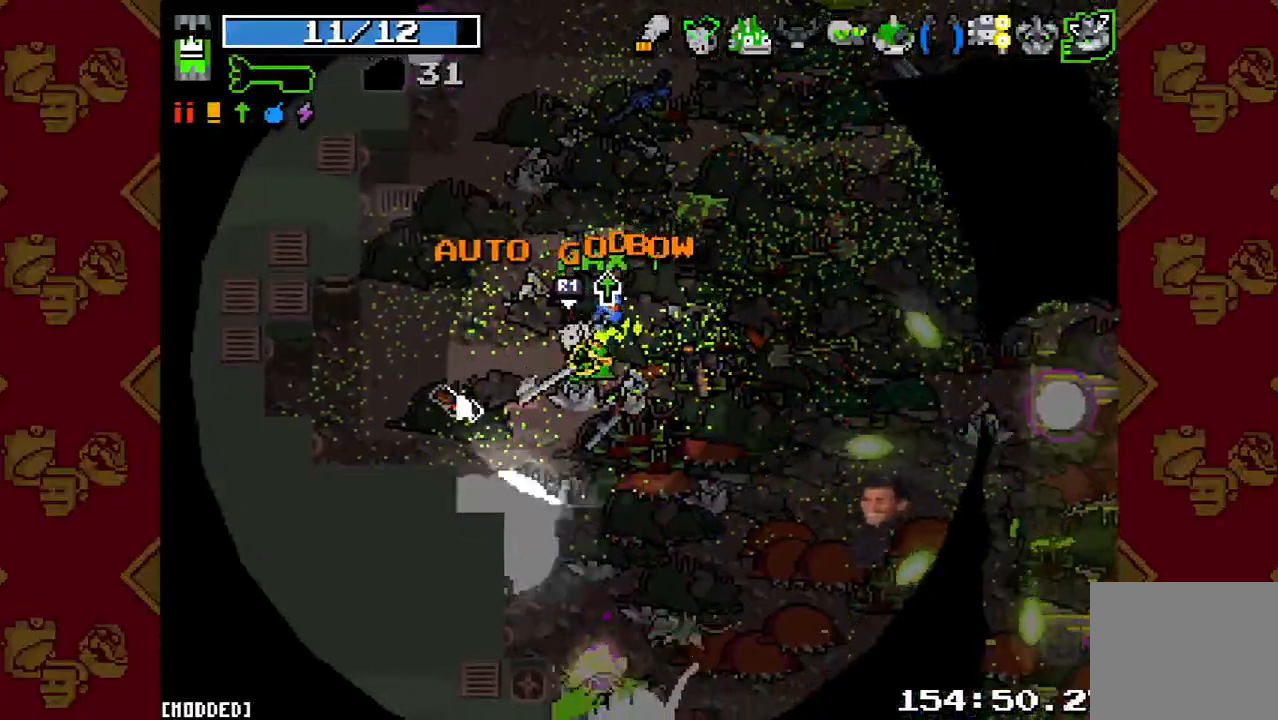
{"buttons": ["R2"], "left_stick": "down", "right_stick": "down-right", "button_events": [[67, "R2", "up"], [433, "R2", "down"]]}
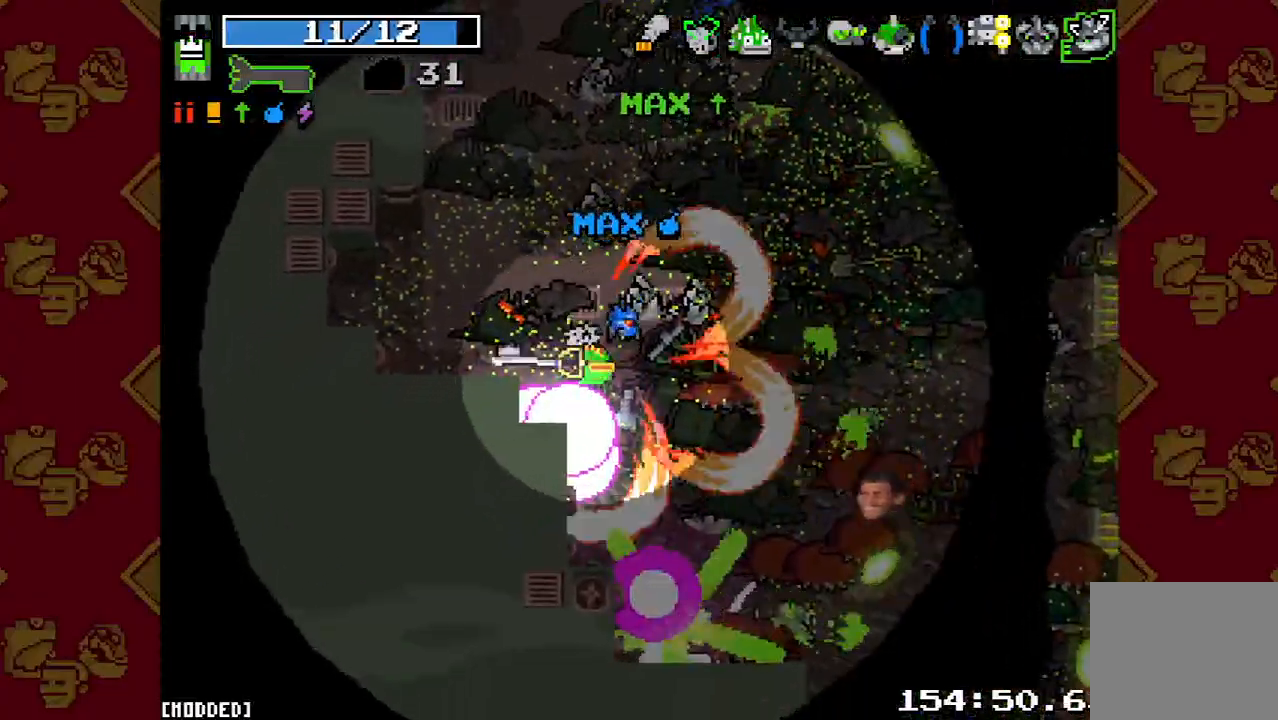
{"buttons": [], "left_stick": "down", "right_stick": "down-right", "button_events": [[67, "R2", "up"], [300, "R2", "down"], [500, "R2", "up"]]}
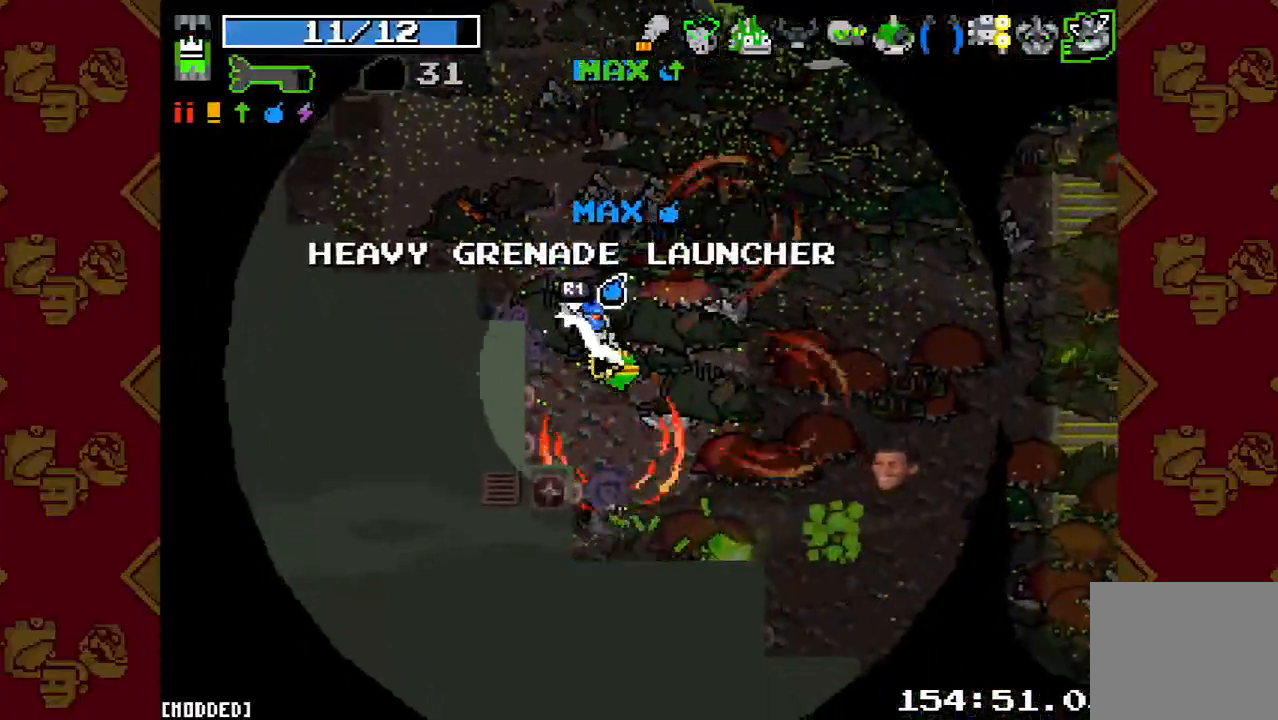
{"buttons": [], "left_stick": "down-right", "right_stick": "center", "button_events": [[267, "R2", "down"], [400, "R2", "up"]]}
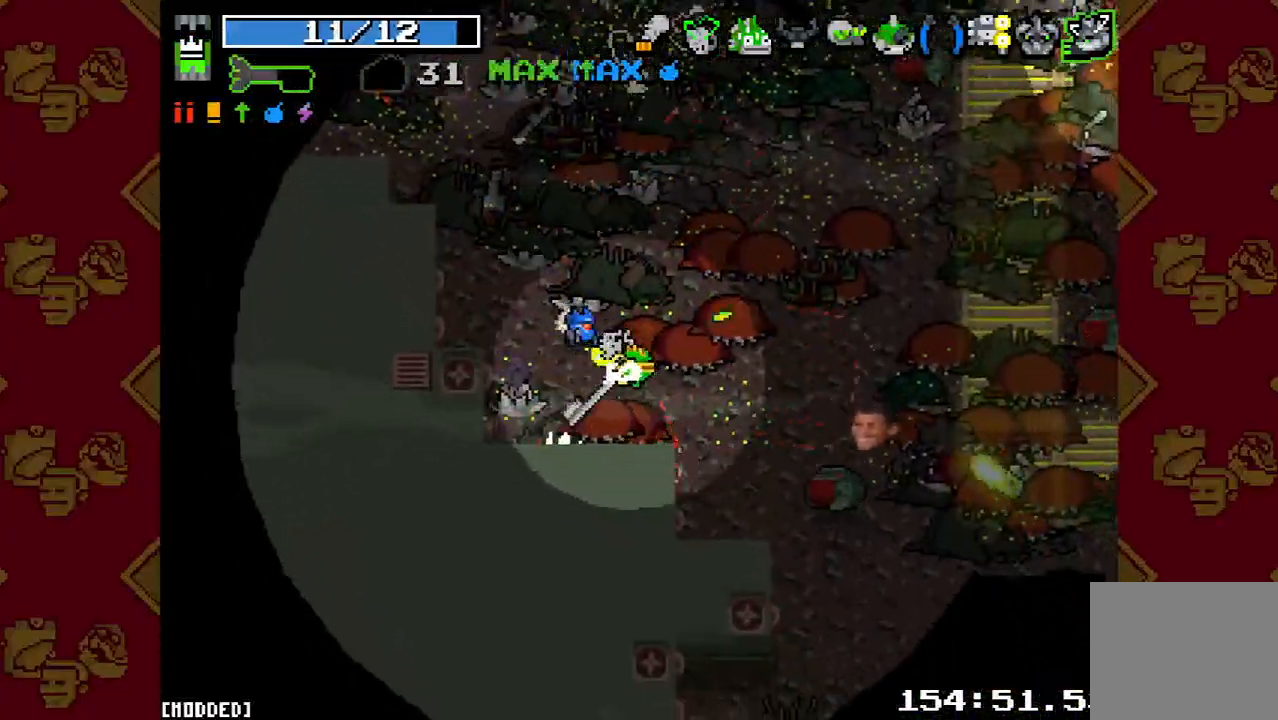
{"buttons": [], "left_stick": "down-right", "right_stick": "right", "button_events": [[200, "R2", "down"], [333, "R2", "up"]]}
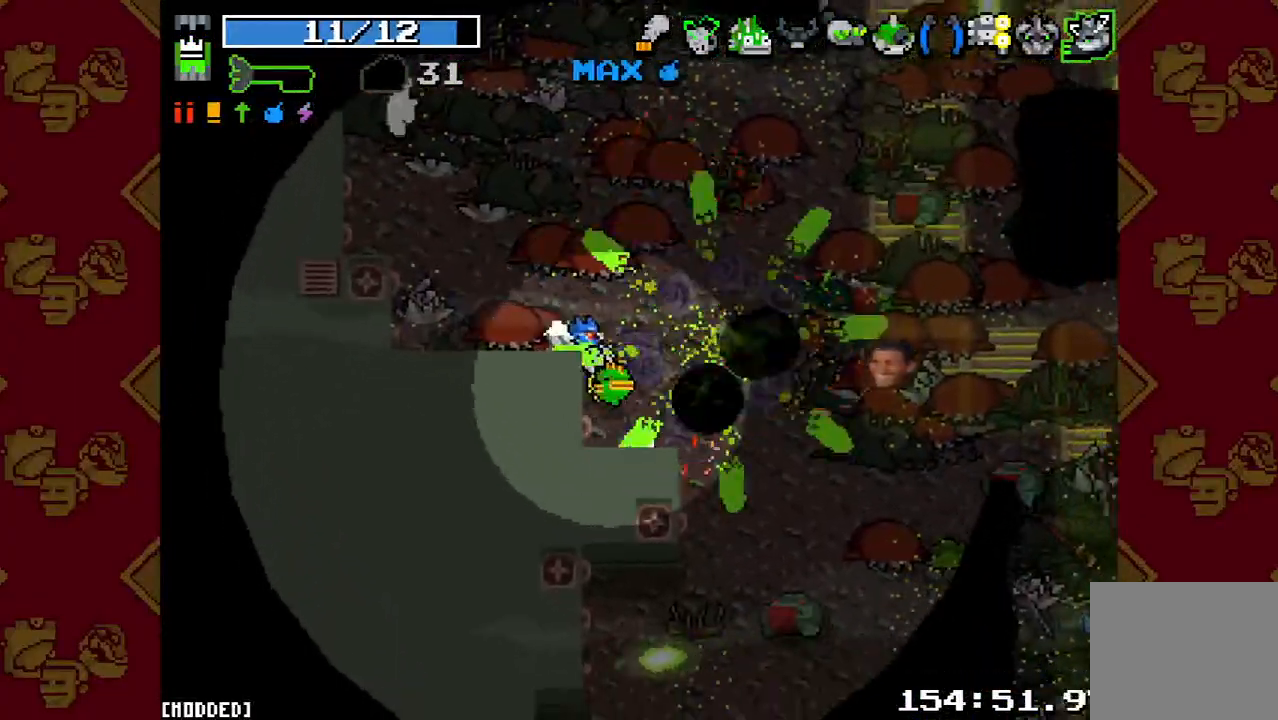
{"buttons": ["R2"], "left_stick": "down", "right_stick": "down-right", "button_events": [[33, "R2", "down"], [200, "R2", "up"], [467, "R2", "down"]]}
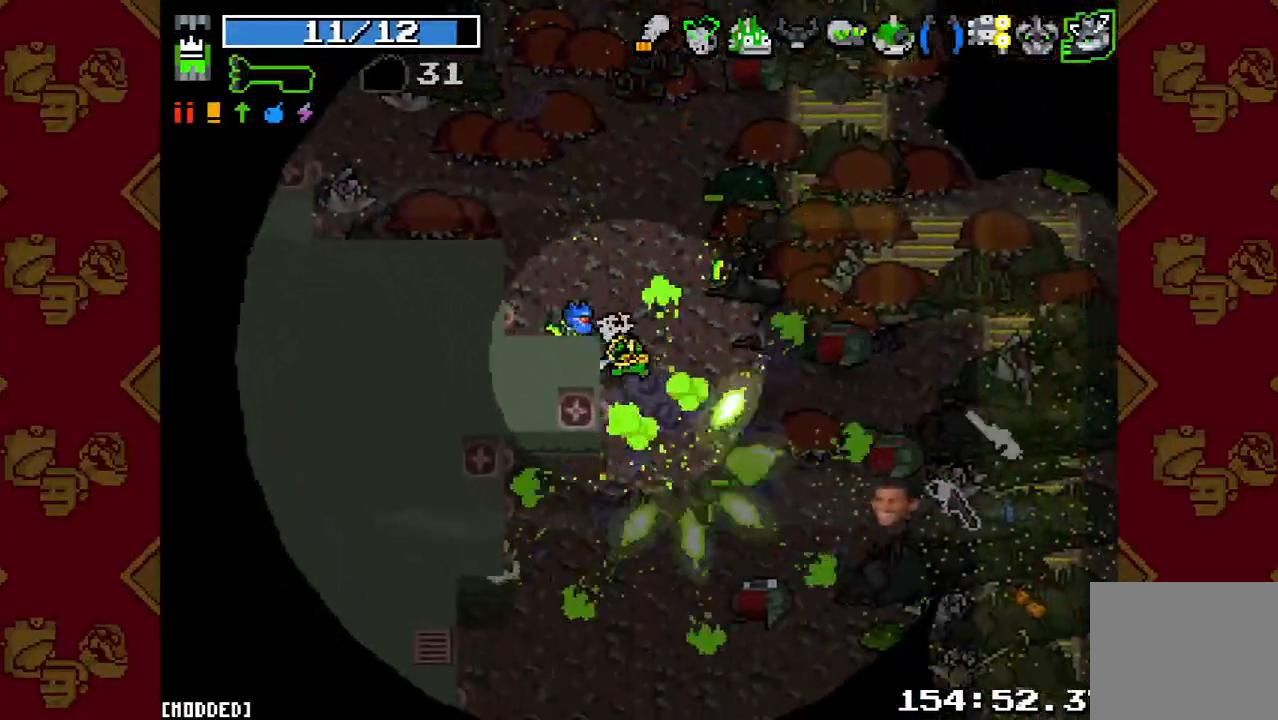
{"buttons": [], "left_stick": "down", "right_stick": "right", "button_events": [[100, "R2", "up"], [267, "R2", "down"], [367, "R2", "up"]]}
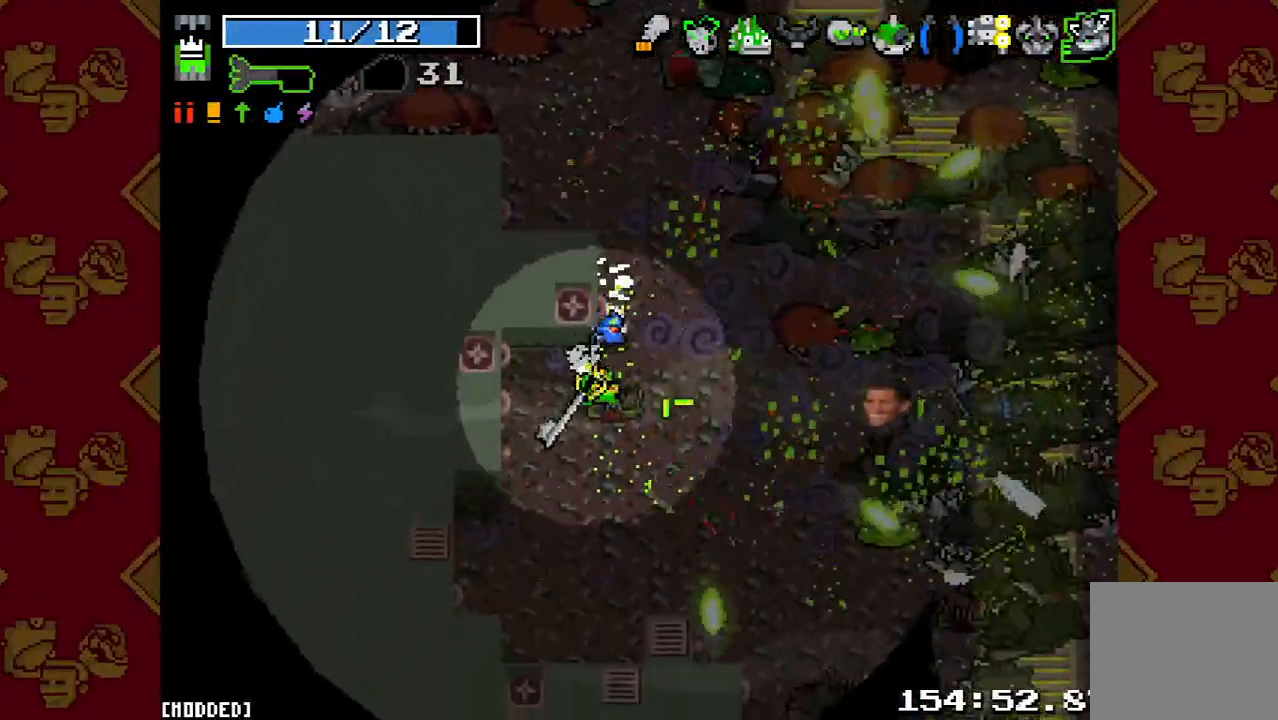
{"buttons": [], "left_stick": "down-right", "right_stick": "right", "button_events": [[133, "R2", "down"], [333, "R2", "up"]]}
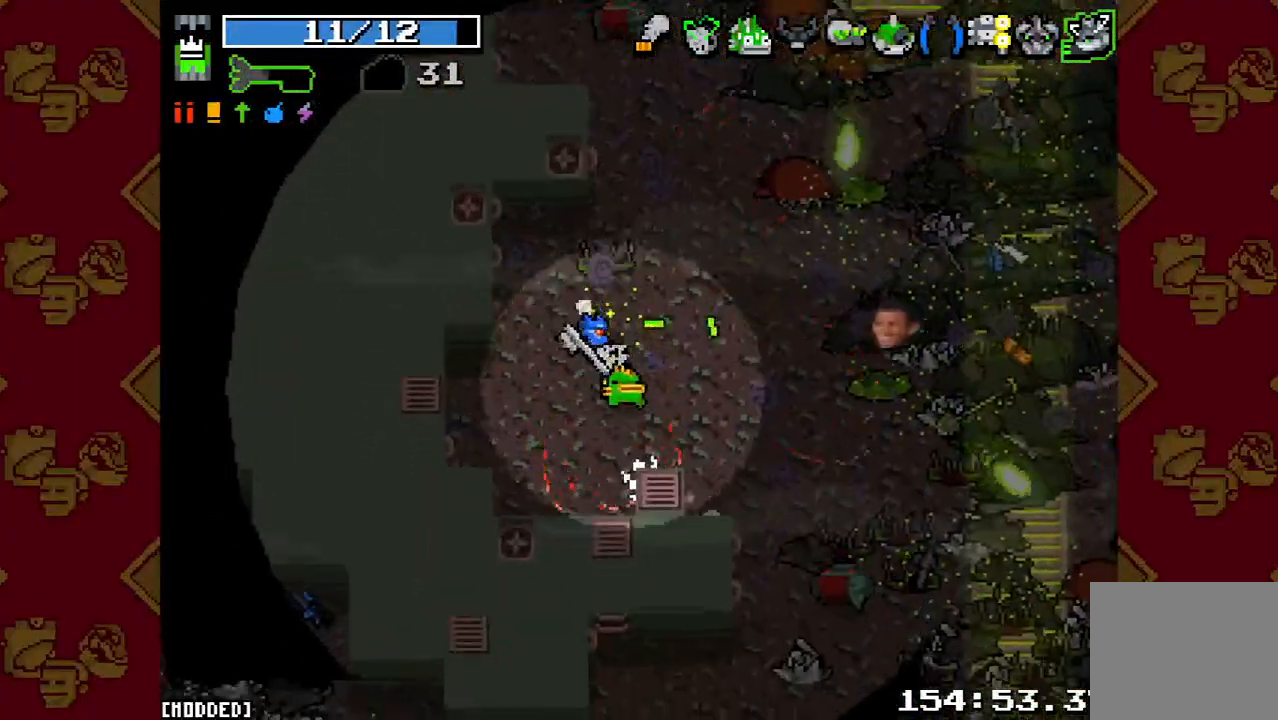
{"buttons": [], "left_stick": "down-left", "right_stick": "right", "button_events": [[233, "R2", "down"], [367, "R2", "up"]]}
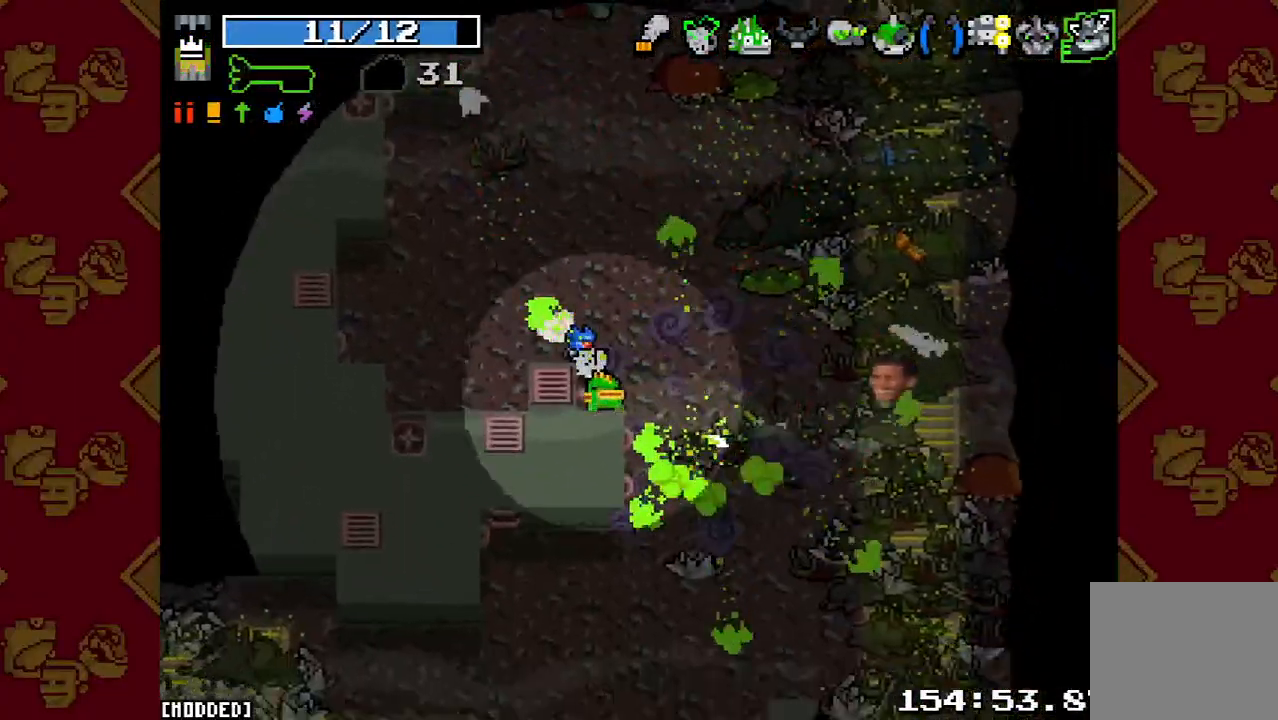
{"buttons": ["R2"], "left_stick": "down-right", "right_stick": "up", "button_events": [[33, "R2", "down"], [200, "R2", "up"], [333, "L1", "down"], [433, "R2", "down"], [467, "L1", "up"]]}
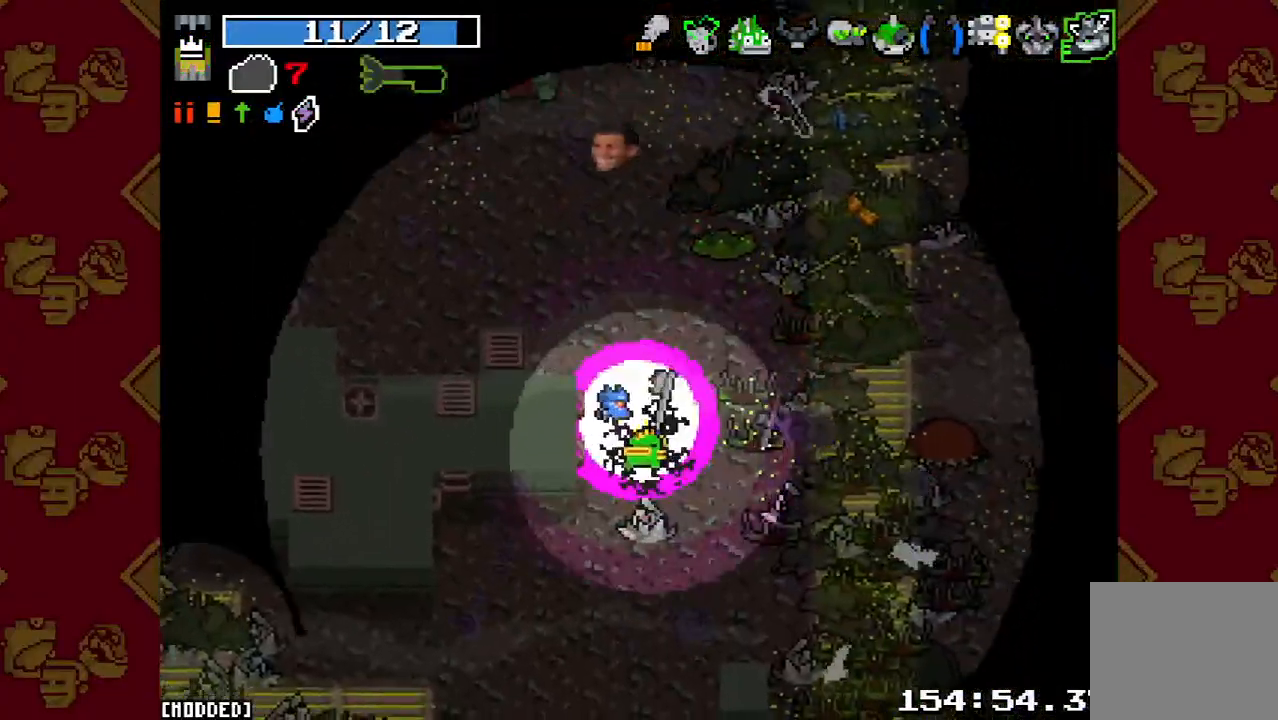
{"buttons": [], "left_stick": "down-left", "right_stick": "up", "button_events": [[33, "L1", "down"], [100, "R2", "up"], [133, "L1", "up"]]}
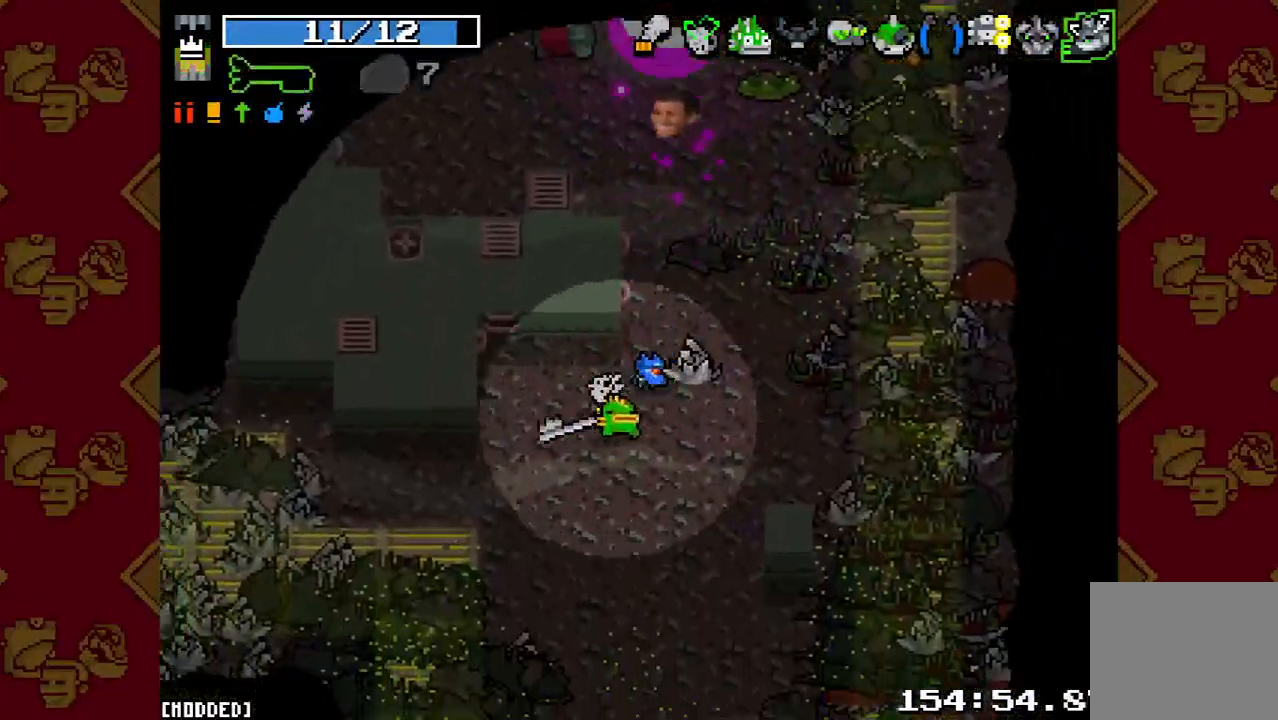
{"buttons": ["R2"], "left_stick": "up-right", "right_stick": "up-right", "button_events": [[467, "R2", "down"]]}
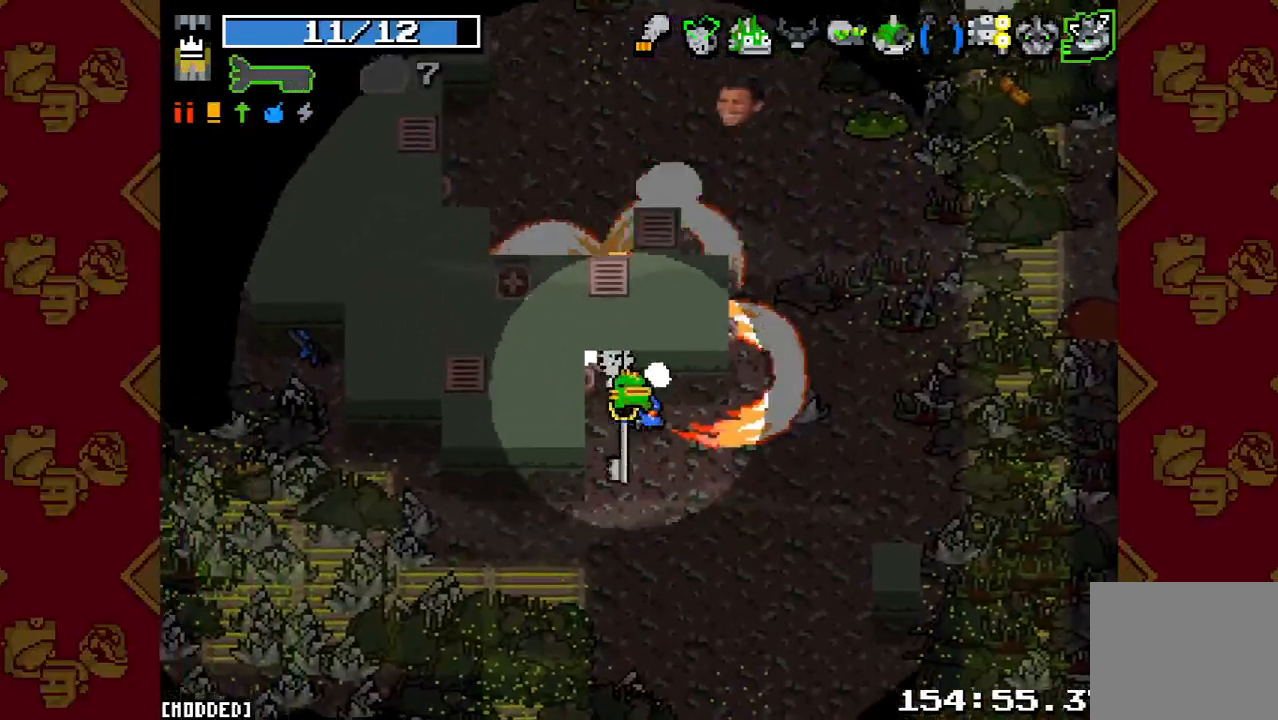
{"buttons": [], "left_stick": "down-right", "right_stick": "up-right", "button_events": [[133, "R2", "up"]]}
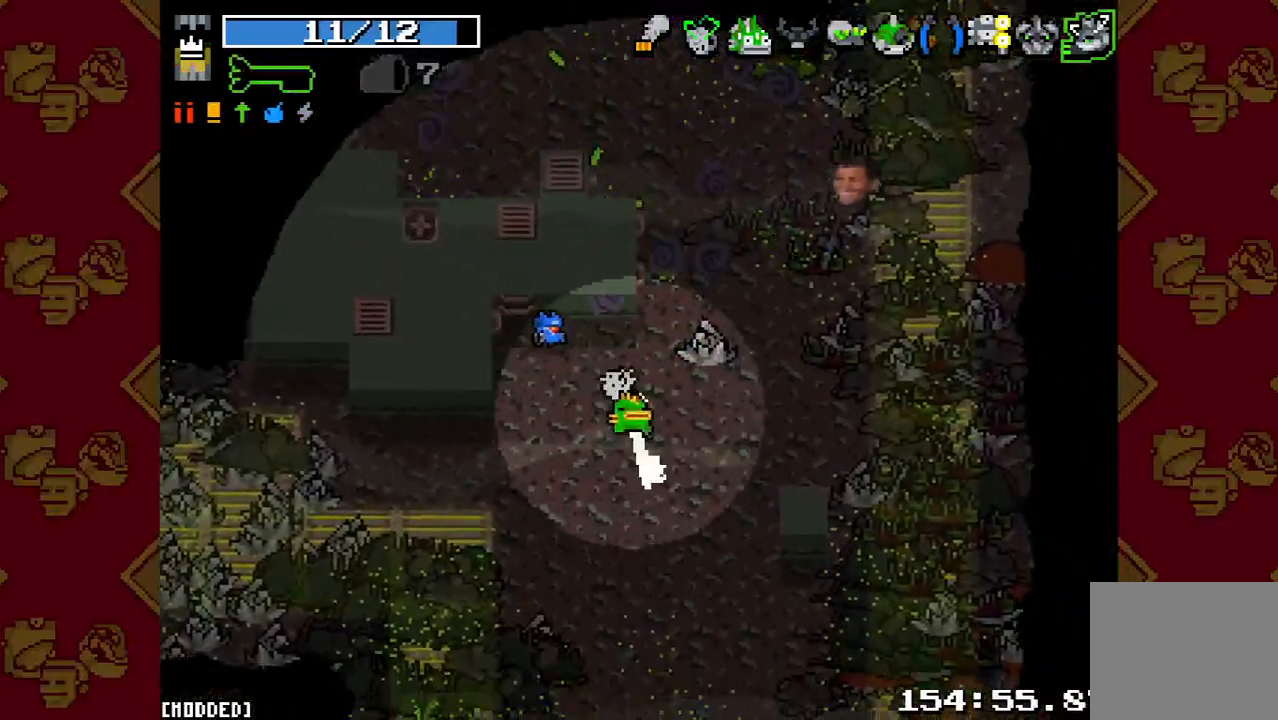
{"buttons": [], "left_stick": "left", "right_stick": "right", "button_events": []}
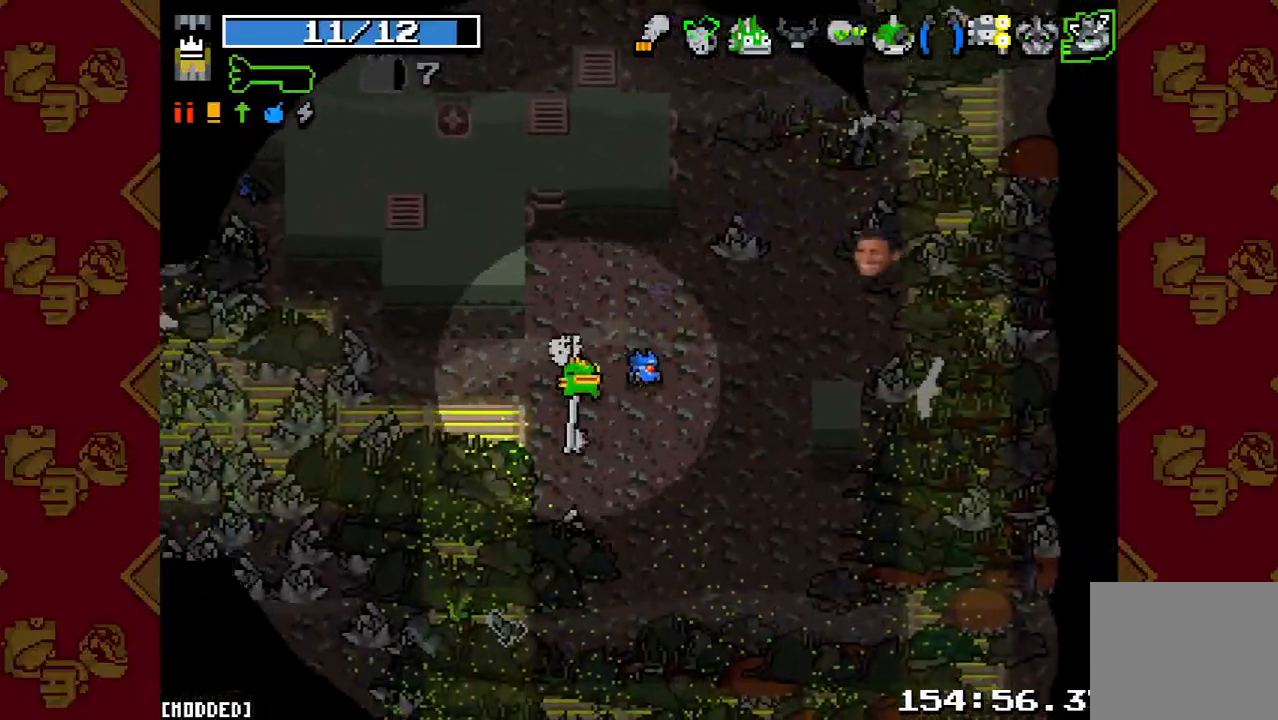
{"buttons": [], "left_stick": "left", "right_stick": "up-right", "button_events": [[167, "L1", "down"], [333, "L1", "up"]]}
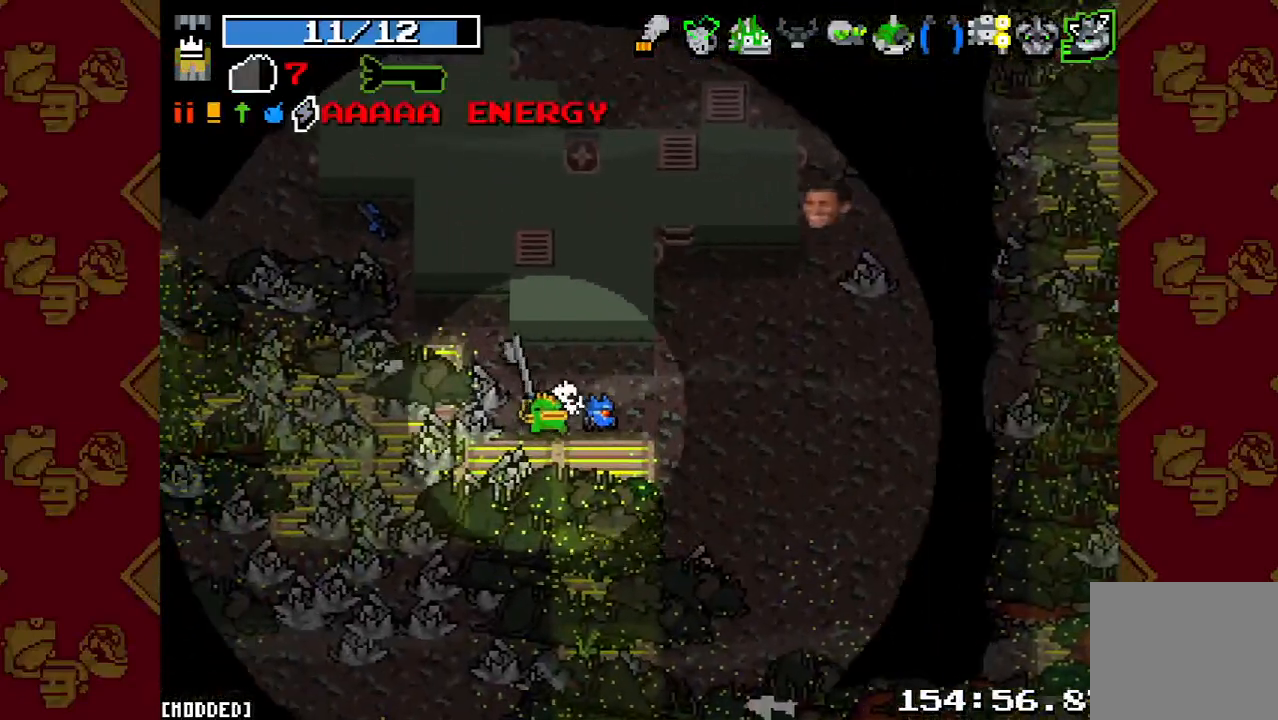
{"buttons": [], "left_stick": "up-left", "right_stick": "right", "button_events": []}
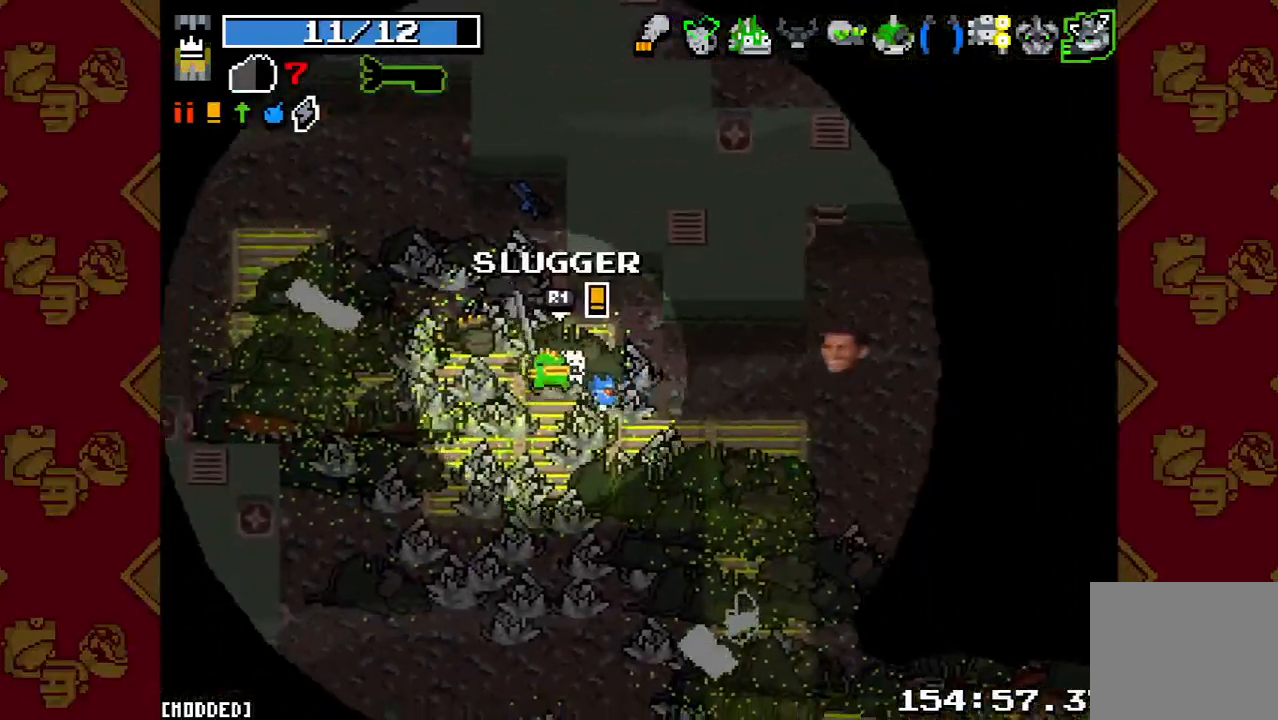
{"buttons": [], "left_stick": "left", "right_stick": "right", "button_events": []}
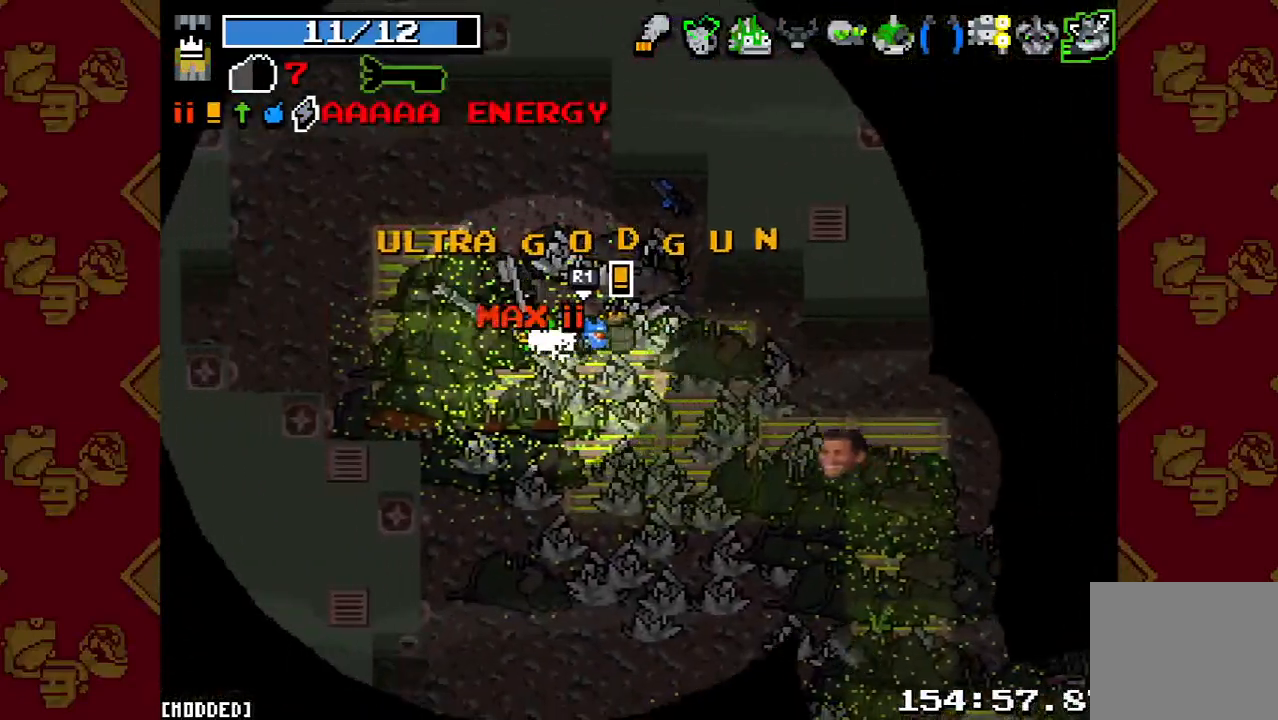
{"buttons": ["R1"], "left_stick": "center", "right_stick": "down-right", "button_events": [[400, "R1", "down"]]}
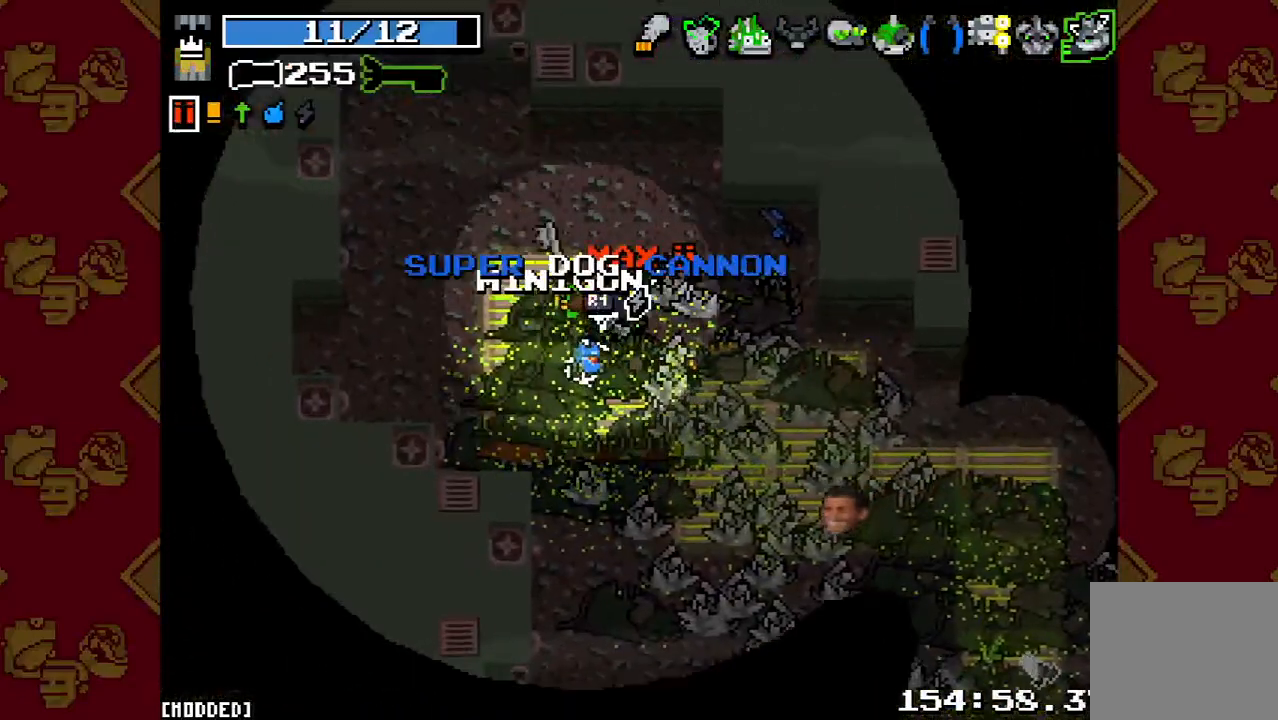
{"buttons": [], "left_stick": "up-right", "right_stick": "center", "button_events": [[67, "R1", "up"]]}
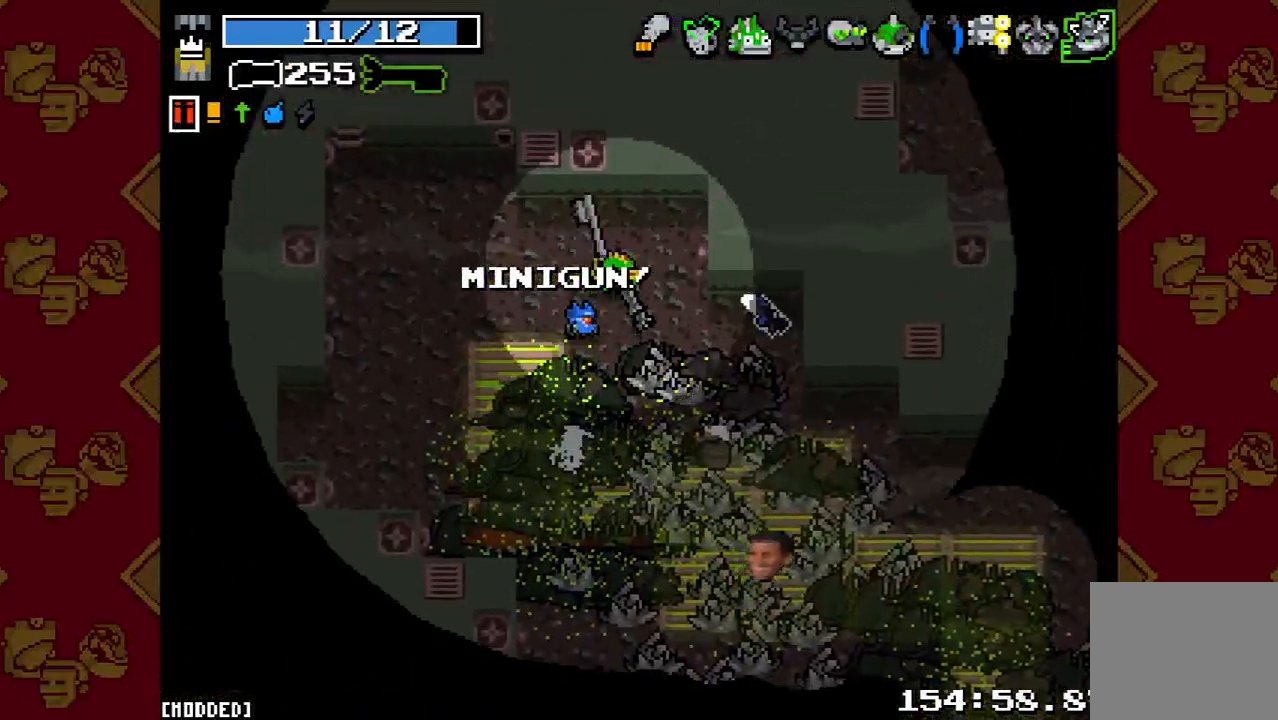
{"buttons": [], "left_stick": "center", "right_stick": "down", "button_events": []}
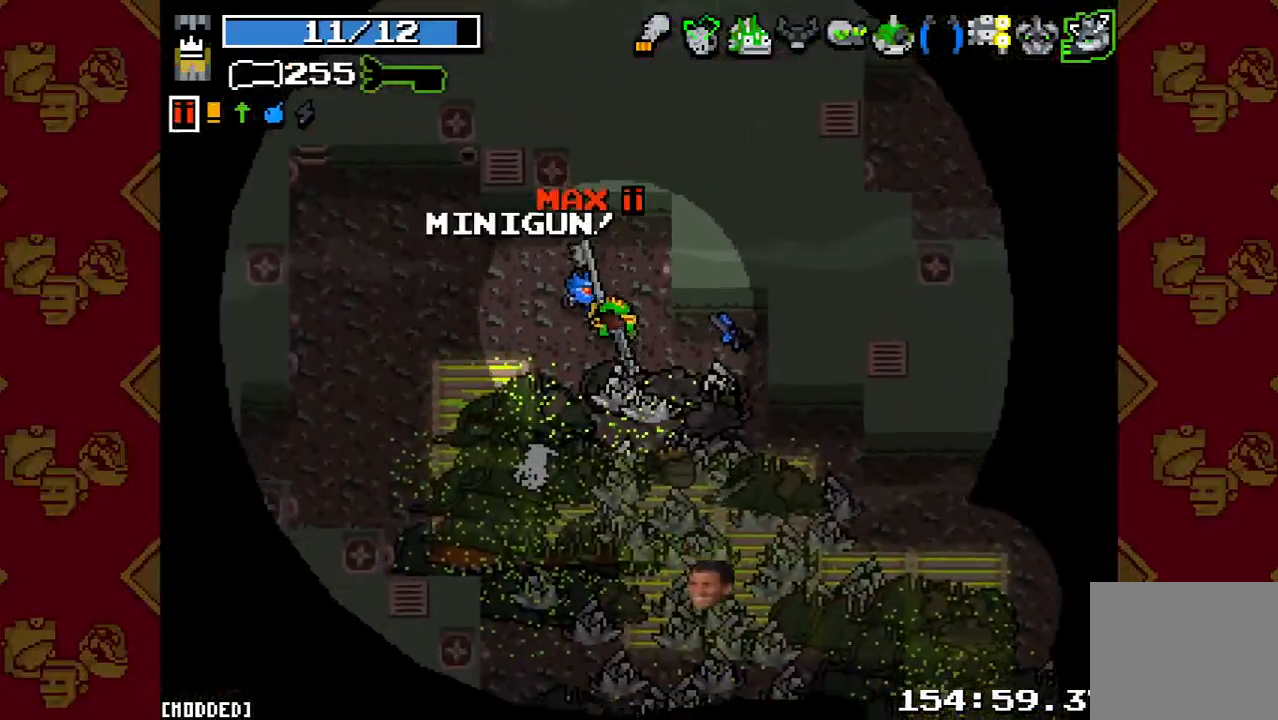
{"buttons": [], "left_stick": "center", "right_stick": "down-right", "button_events": []}